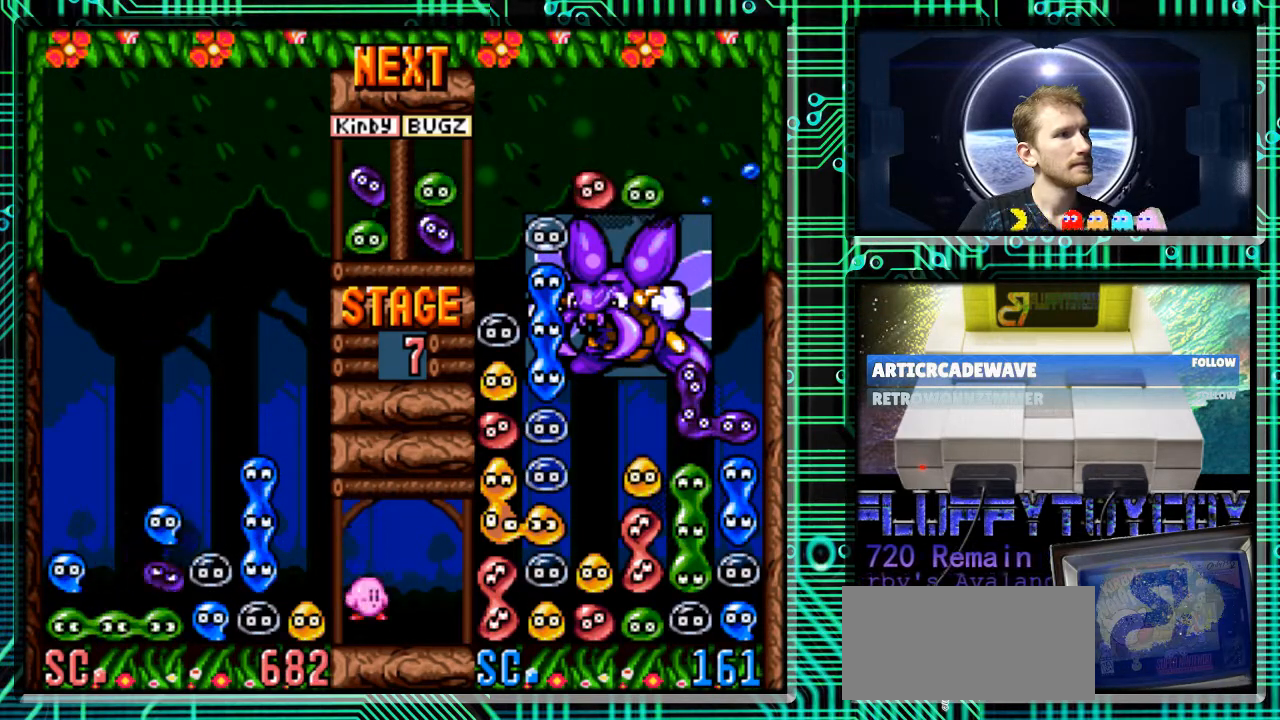
Gameplay with a controller (Nintendo layout); each line is a JSON object with the inputs held at the frame after it. "events" lists button and stick changes between this image and that frame as [ms after this image, input, new state], when the widget could be followed in between. Not read: L3 R3.
{"buttons": [], "events": [[33, "B", "down"], [133, "B", "up"], [133, "DPAD_RIGHT", "down"], [300, "DPAD_RIGHT", "up"]]}
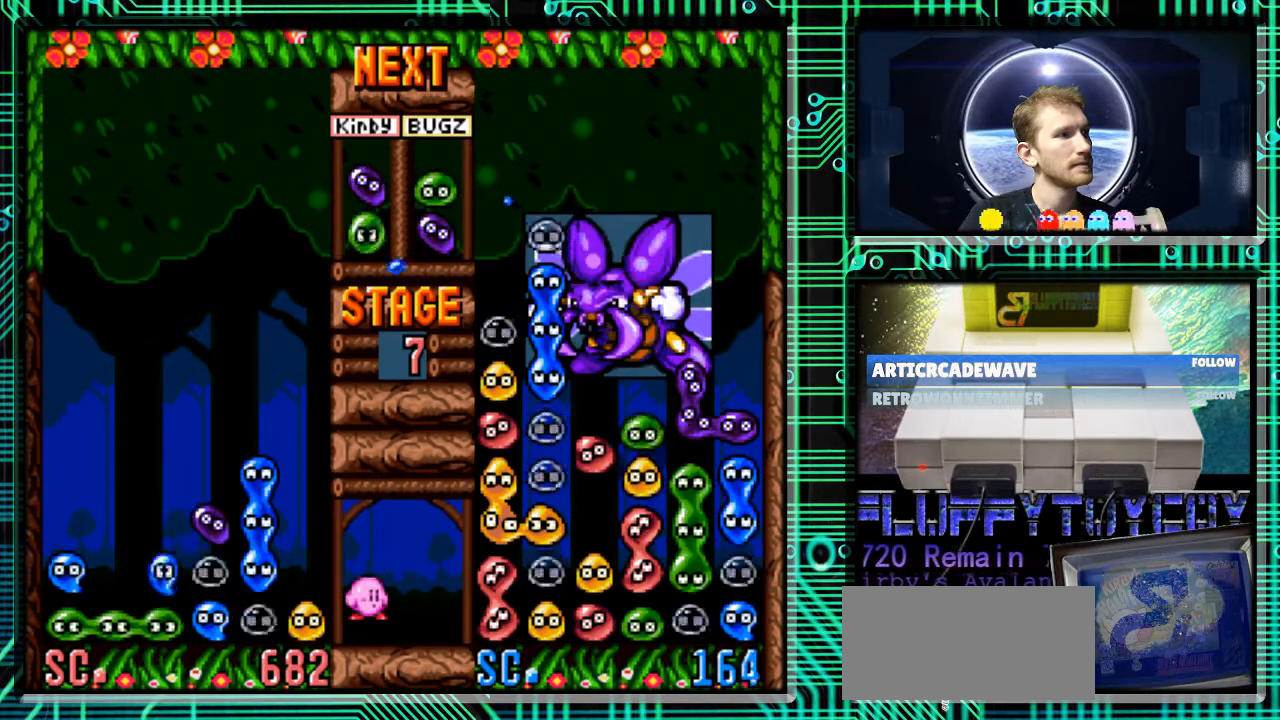
{"buttons": [], "events": []}
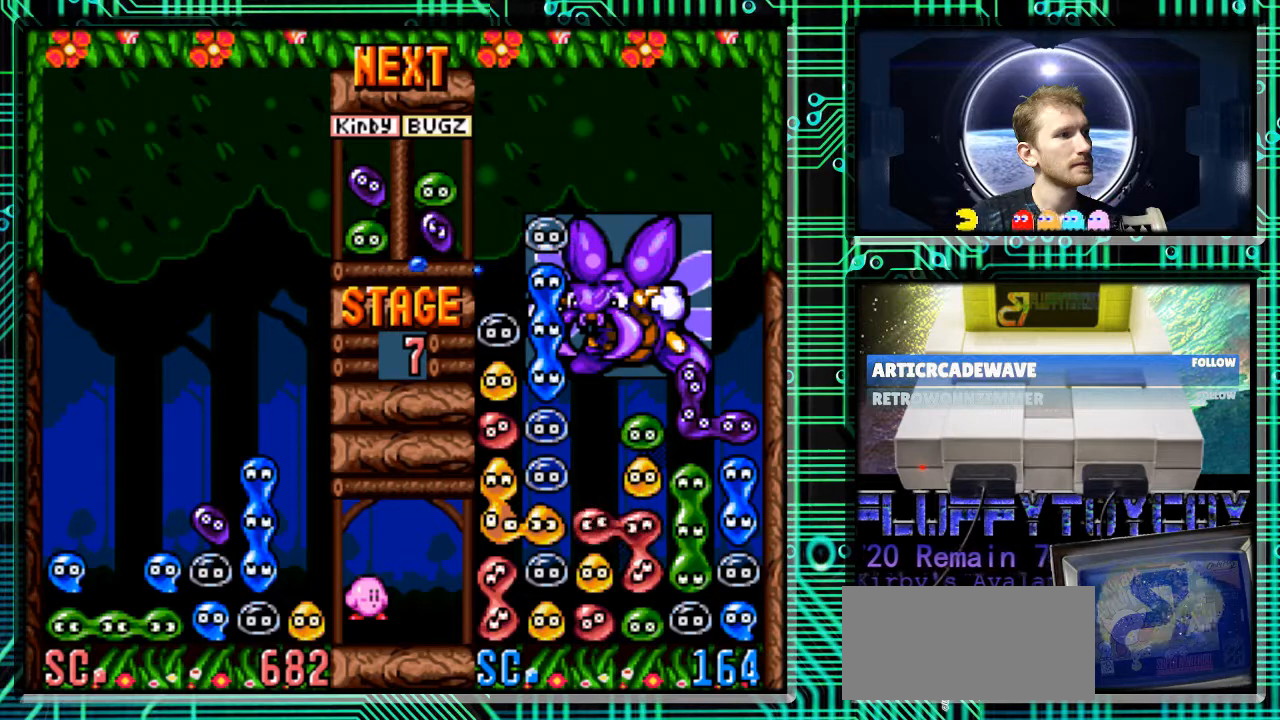
{"buttons": [], "events": []}
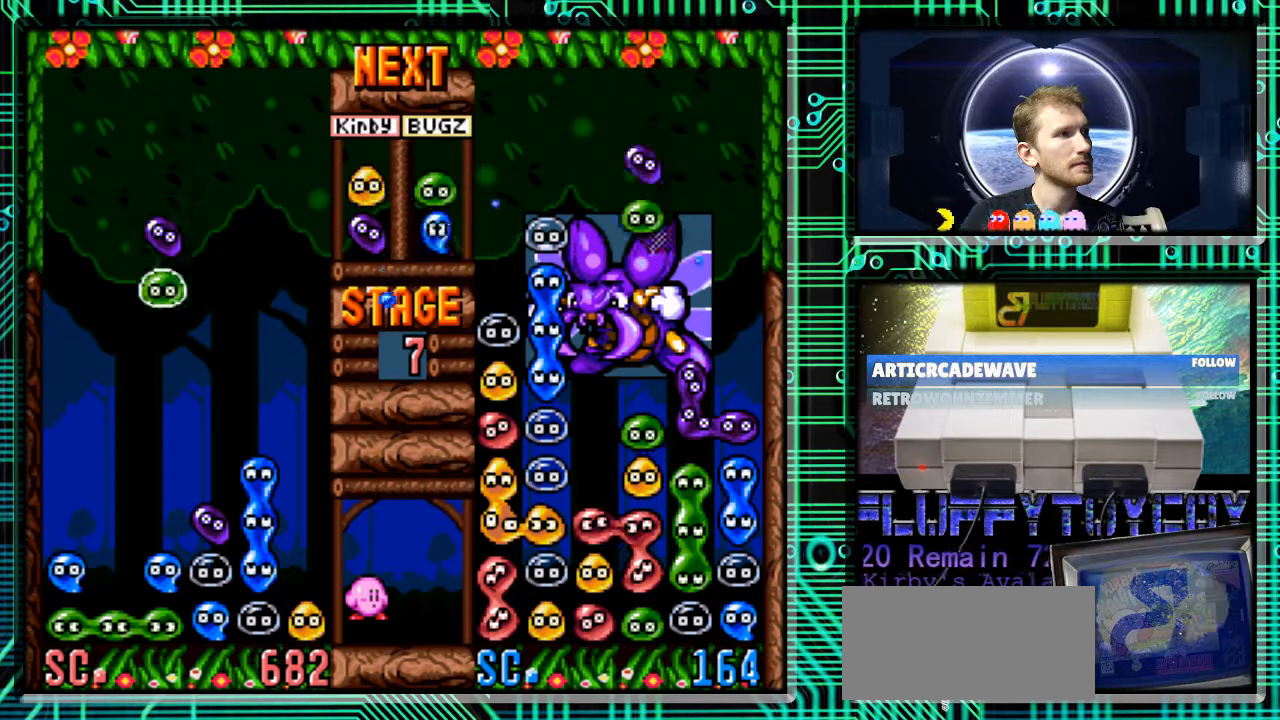
{"buttons": ["DPAD_DOWN"], "events": [[200, "DPAD_LEFT", "down"], [367, "DPAD_LEFT", "up"], [433, "DPAD_DOWN", "down"]]}
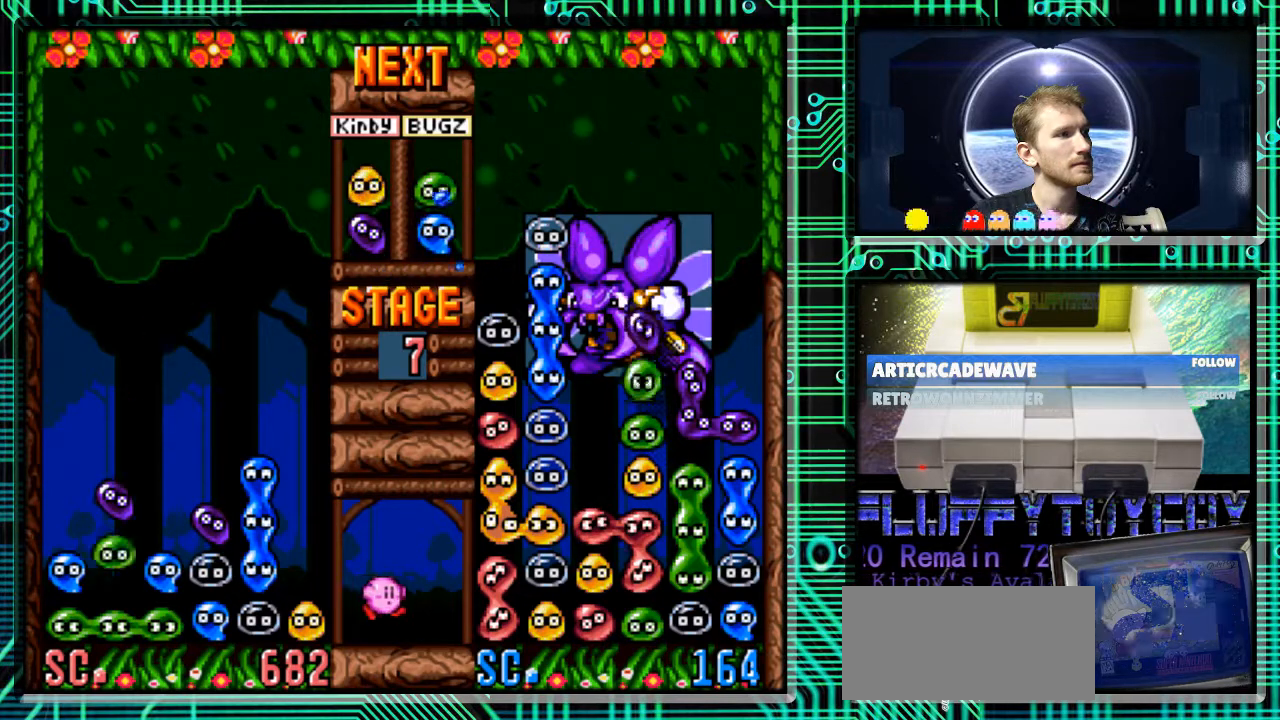
{"buttons": ["DPAD_DOWN"], "events": []}
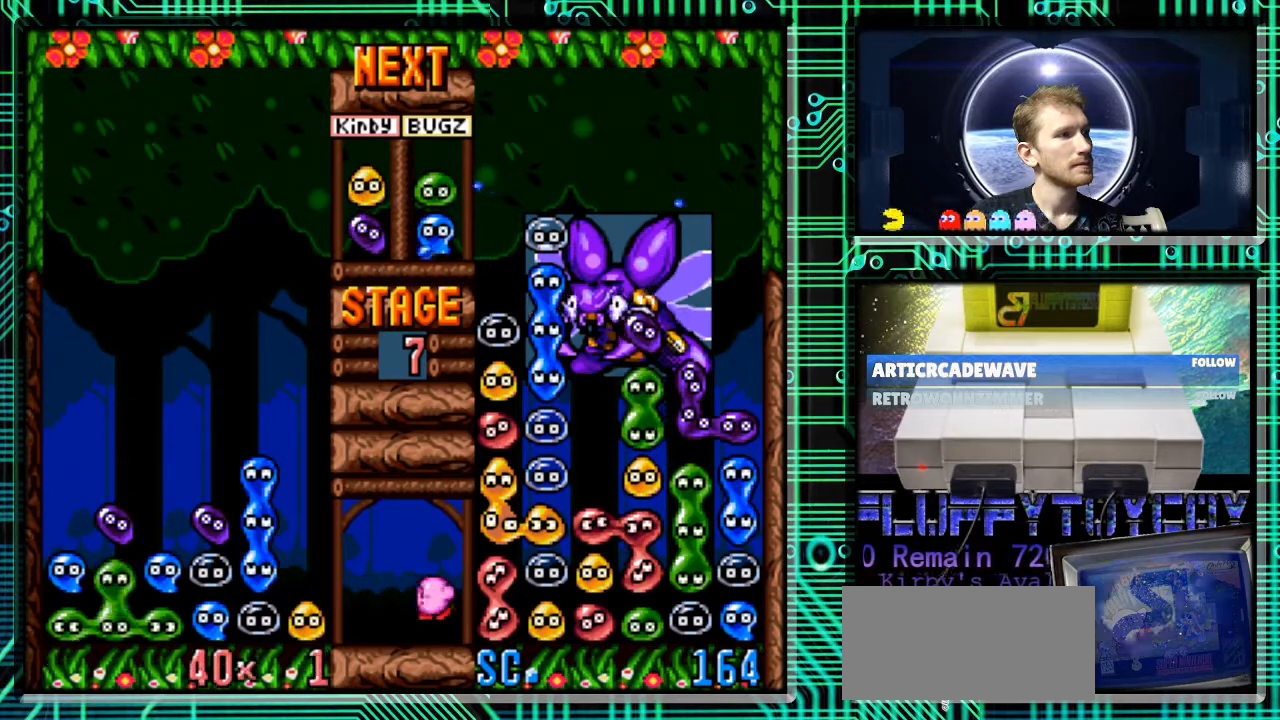
{"buttons": [], "events": [[133, "DPAD_DOWN", "up"]]}
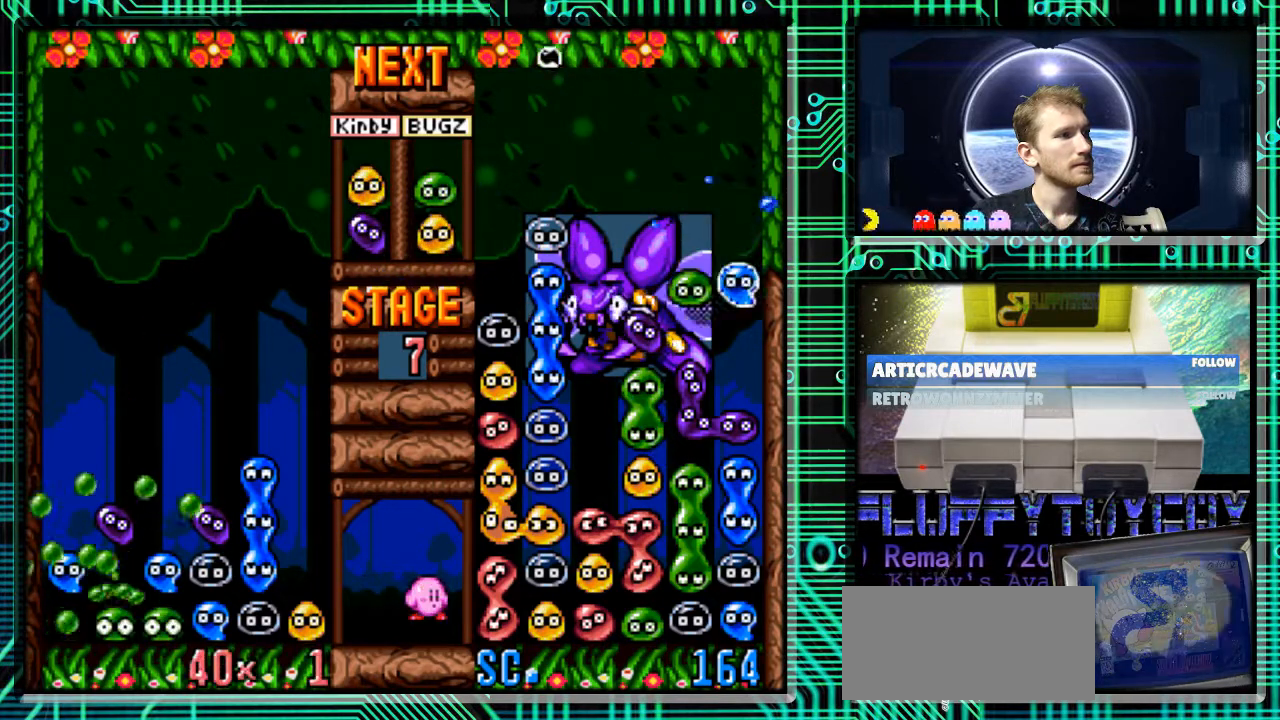
{"buttons": [], "events": []}
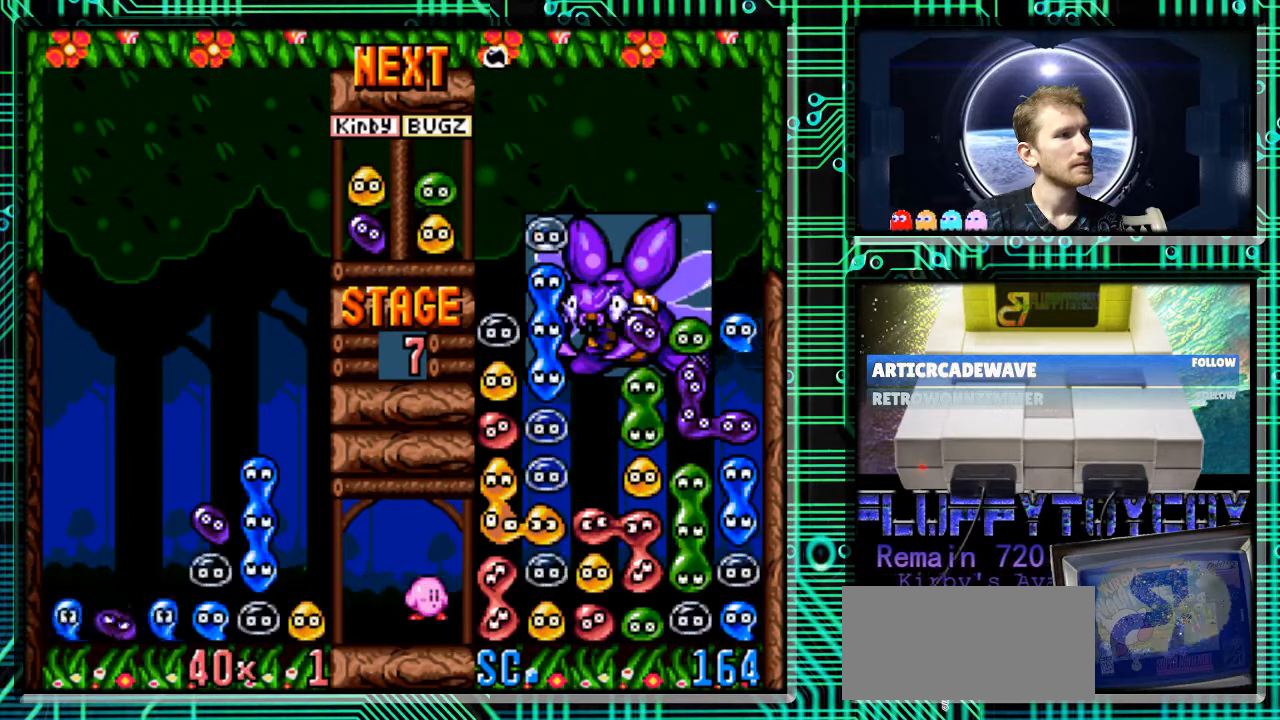
{"buttons": [], "events": []}
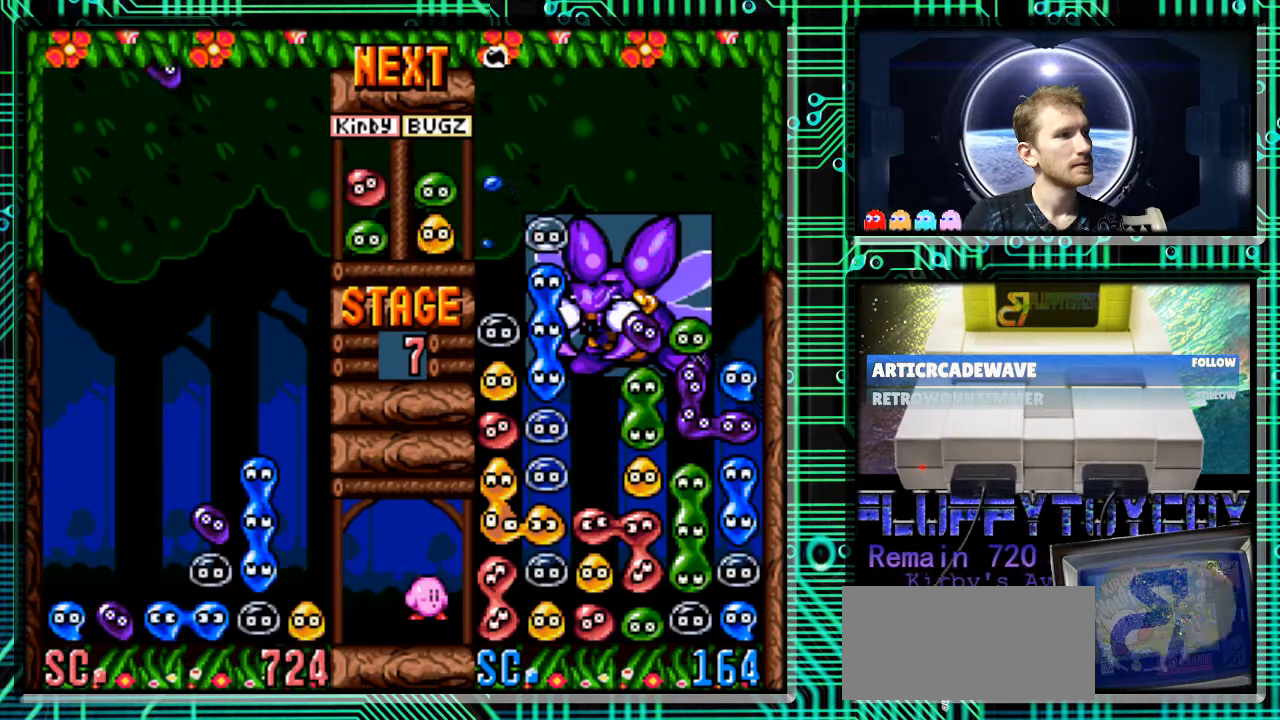
{"buttons": [], "events": []}
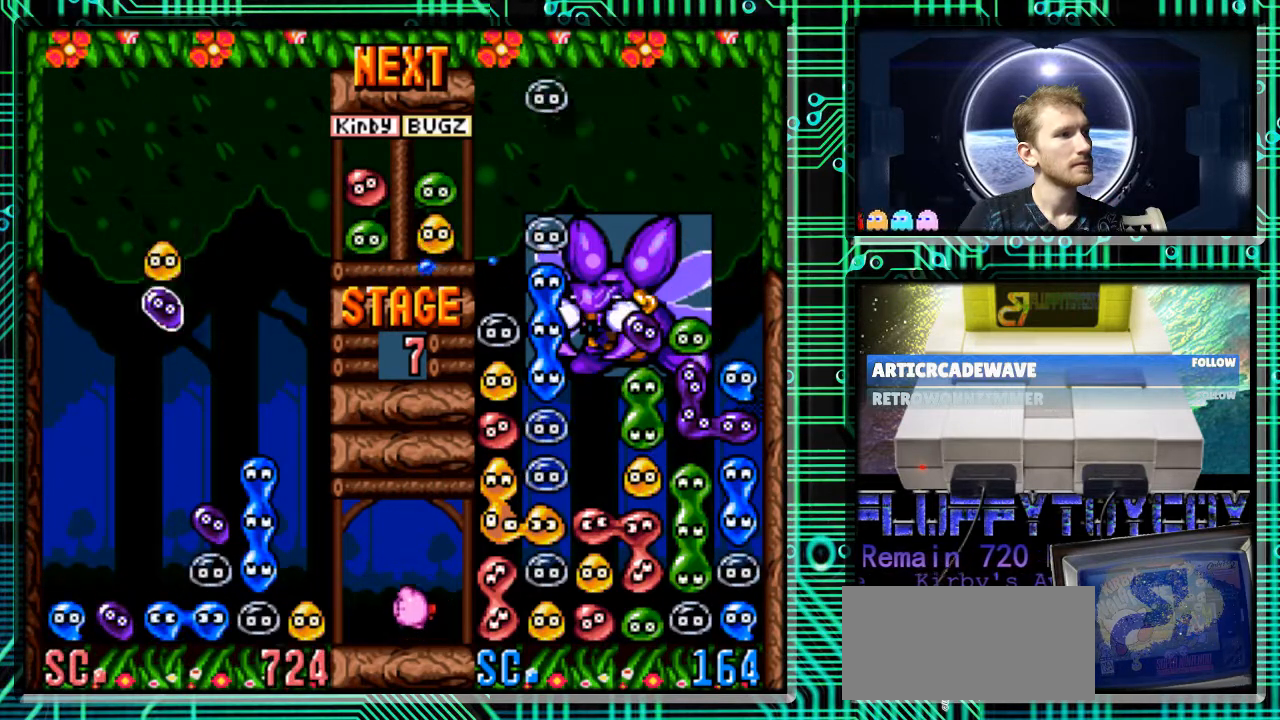
{"buttons": [], "events": [[300, "B", "down"], [433, "B", "up"]]}
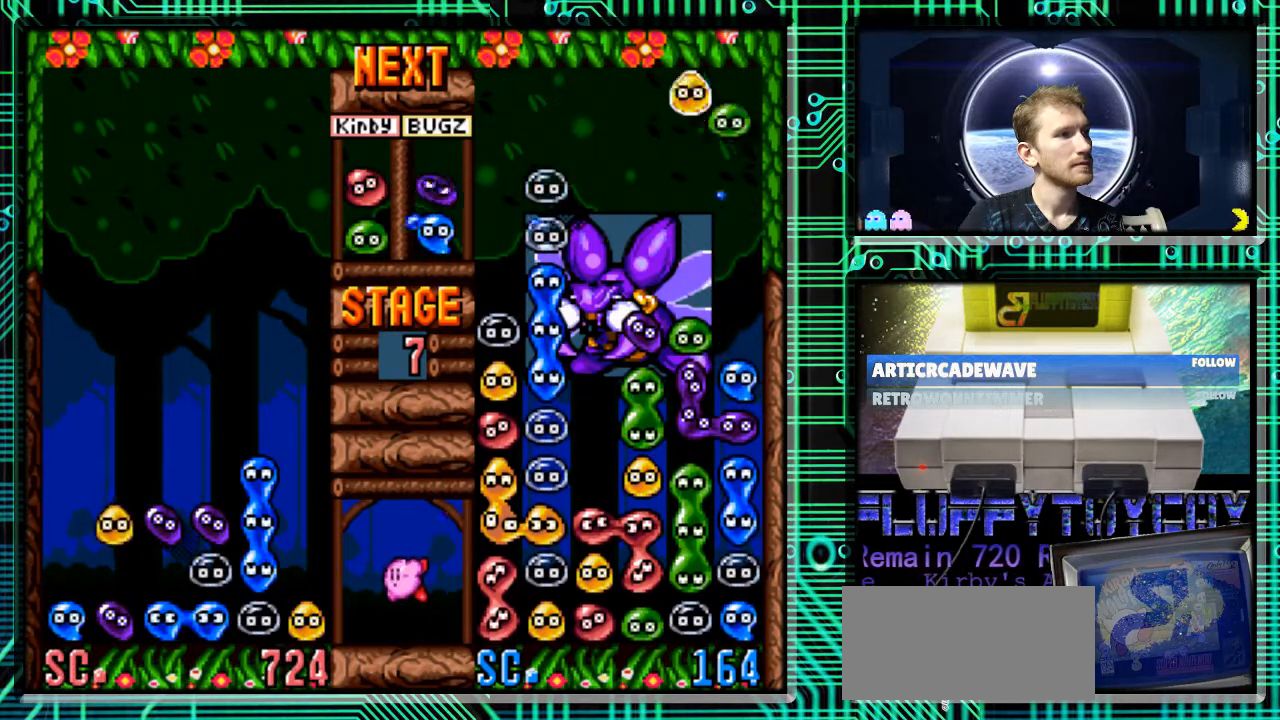
{"buttons": [], "events": [[133, "DPAD_DOWN", "down"], [433, "DPAD_DOWN", "up"]]}
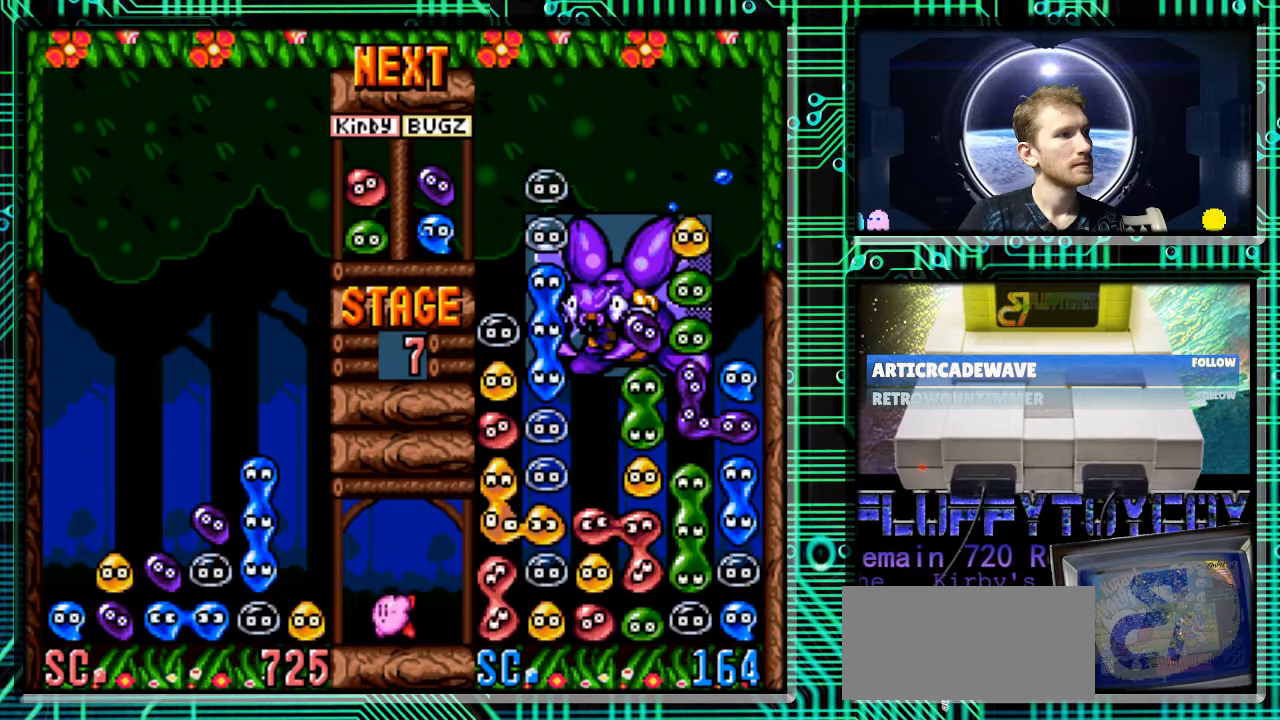
{"buttons": [], "events": []}
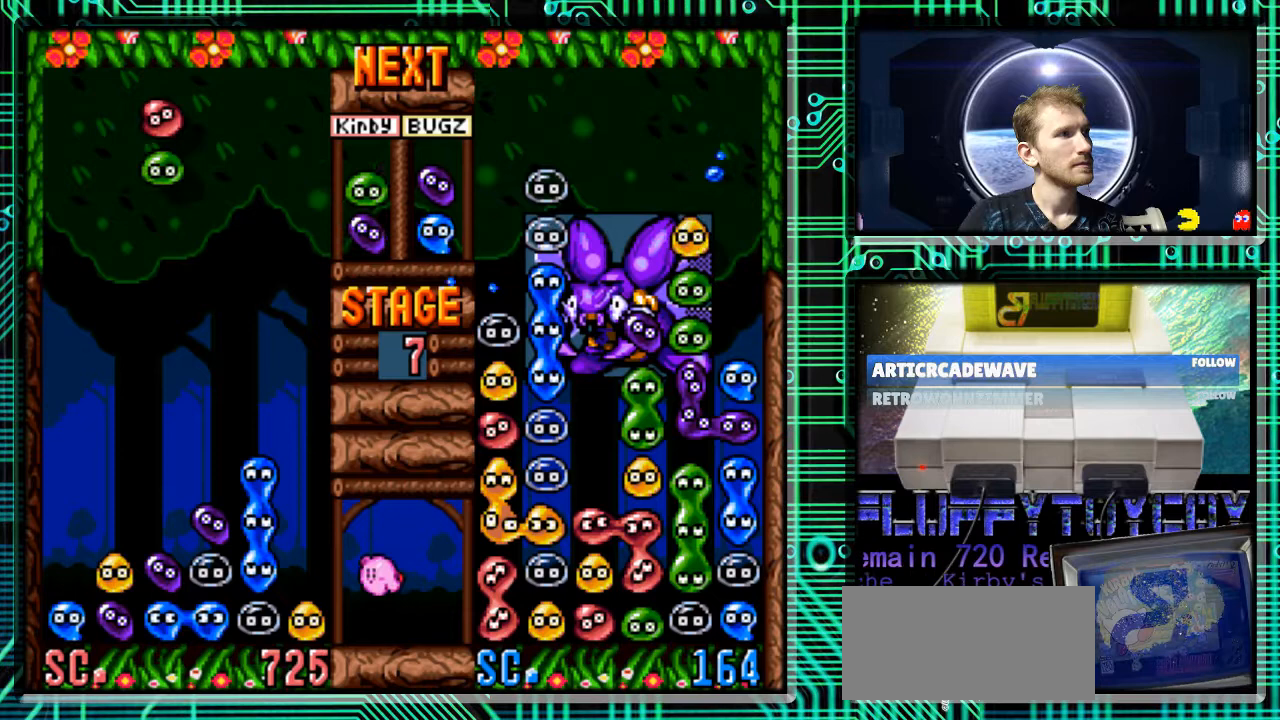
{"buttons": [], "events": []}
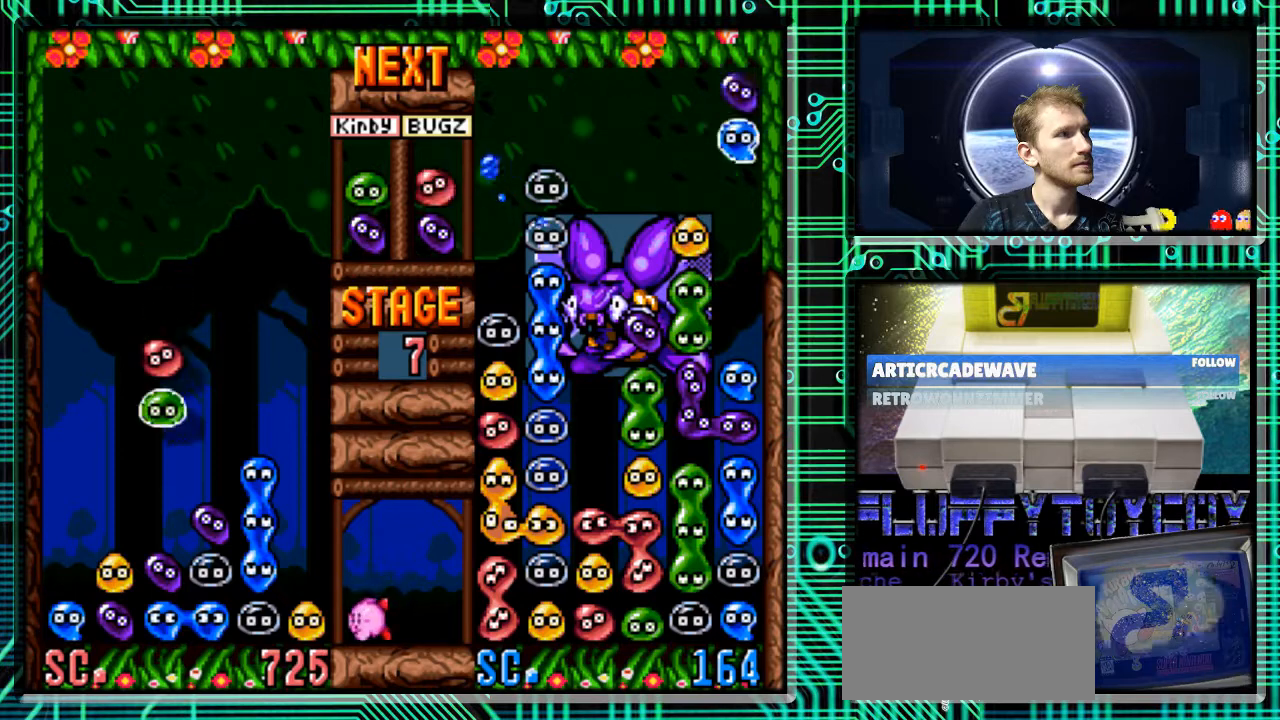
{"buttons": [], "events": [[400, "DPAD_LEFT", "down"], [467, "DPAD_LEFT", "up"]]}
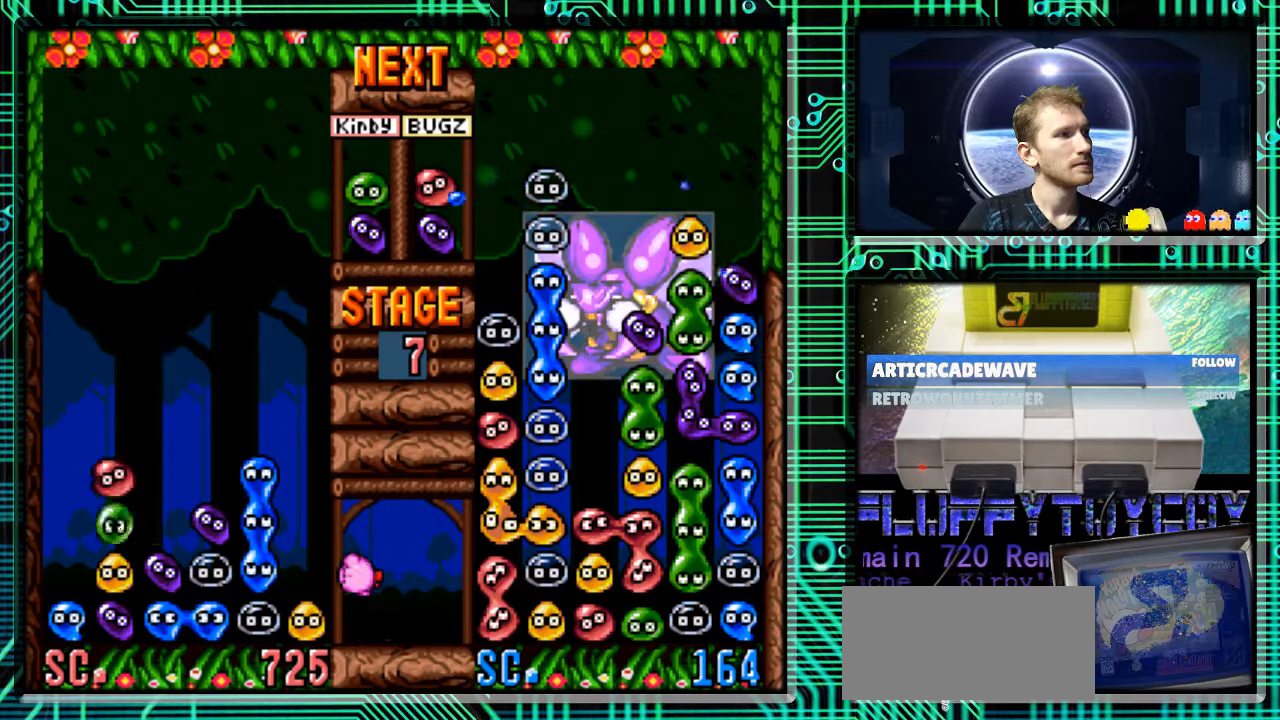
{"buttons": [], "events": [[167, "B", "down"], [300, "B", "up"]]}
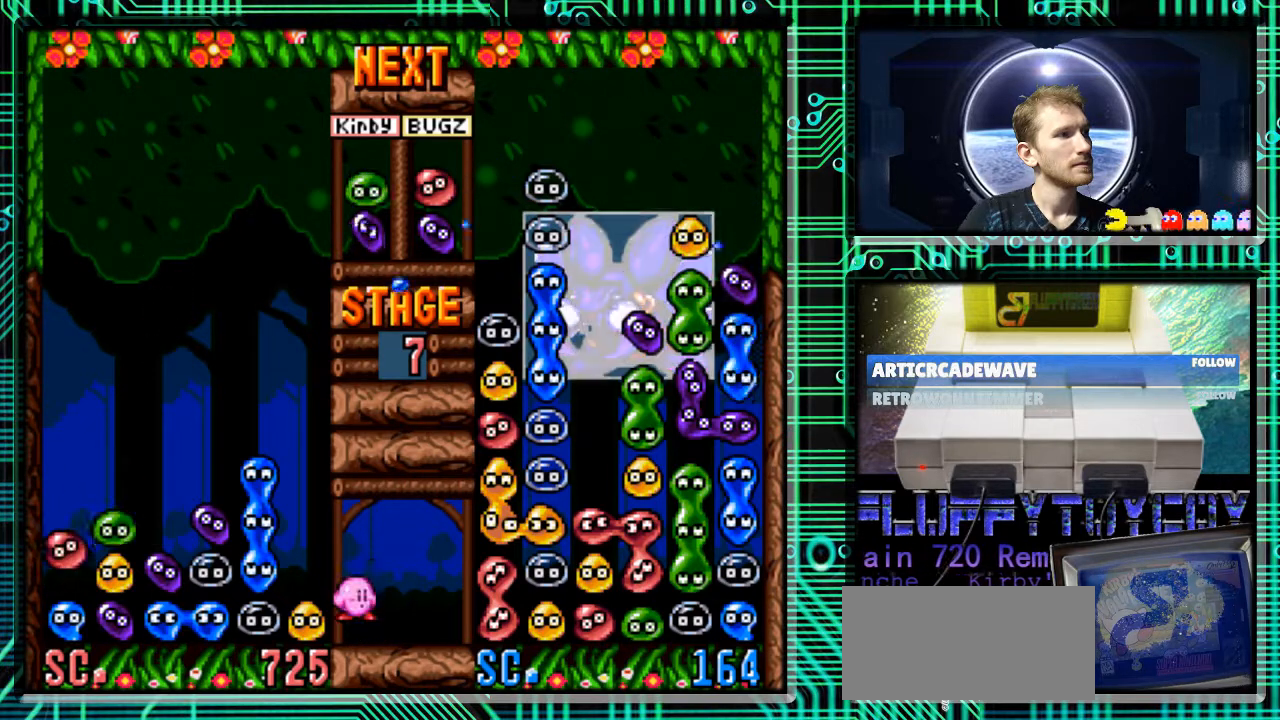
{"buttons": [], "events": [[33, "B", "down"], [167, "B", "up"]]}
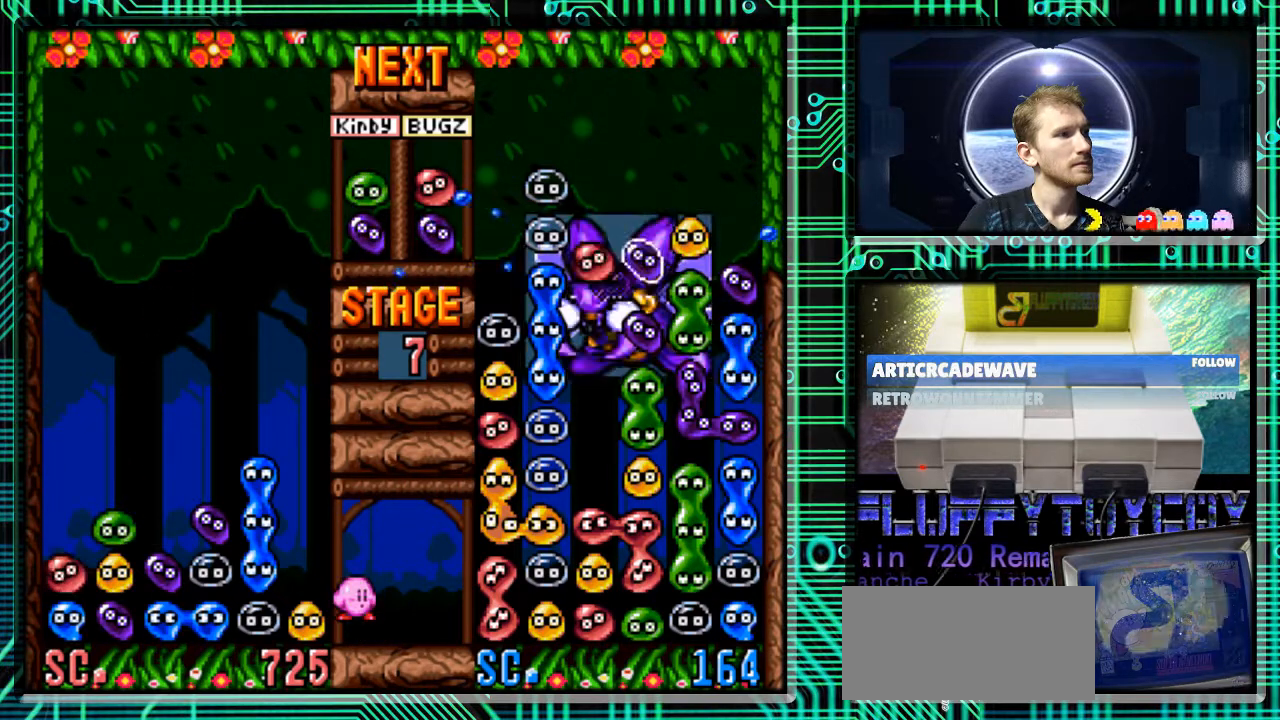
{"buttons": [], "events": []}
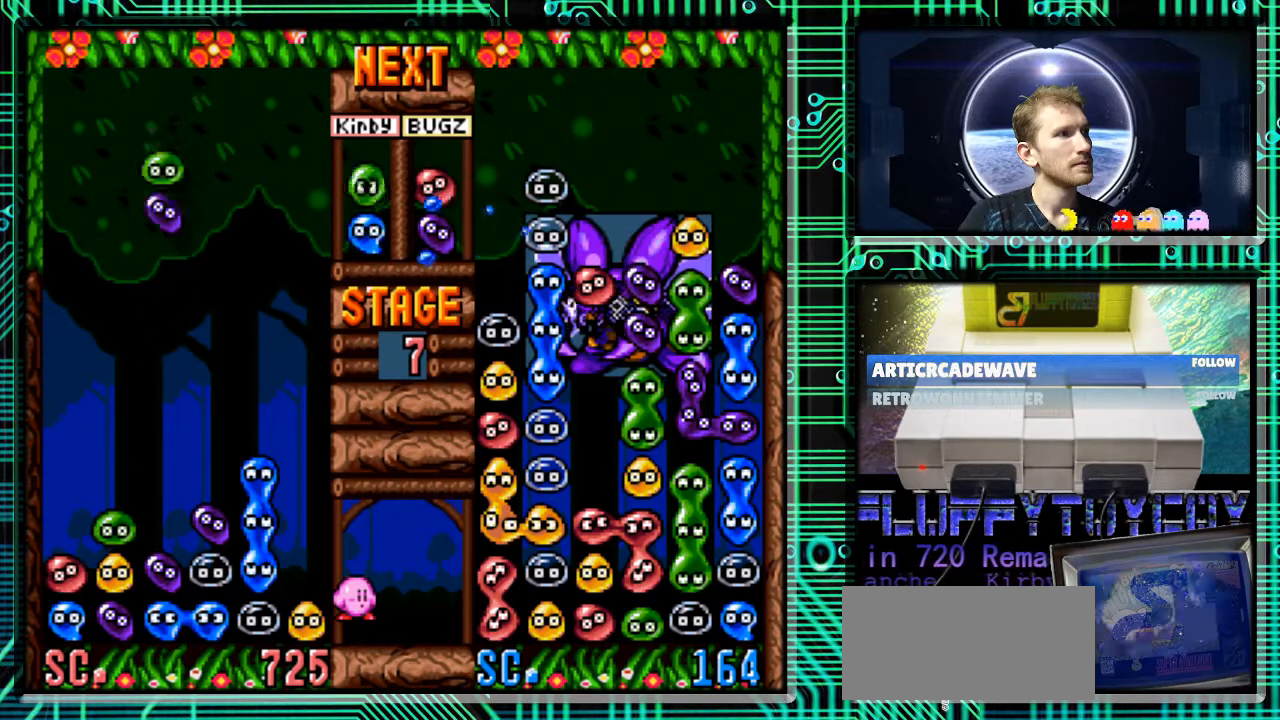
{"buttons": ["DPAD_DOWN"], "events": [[233, "DPAD_DOWN", "down"]]}
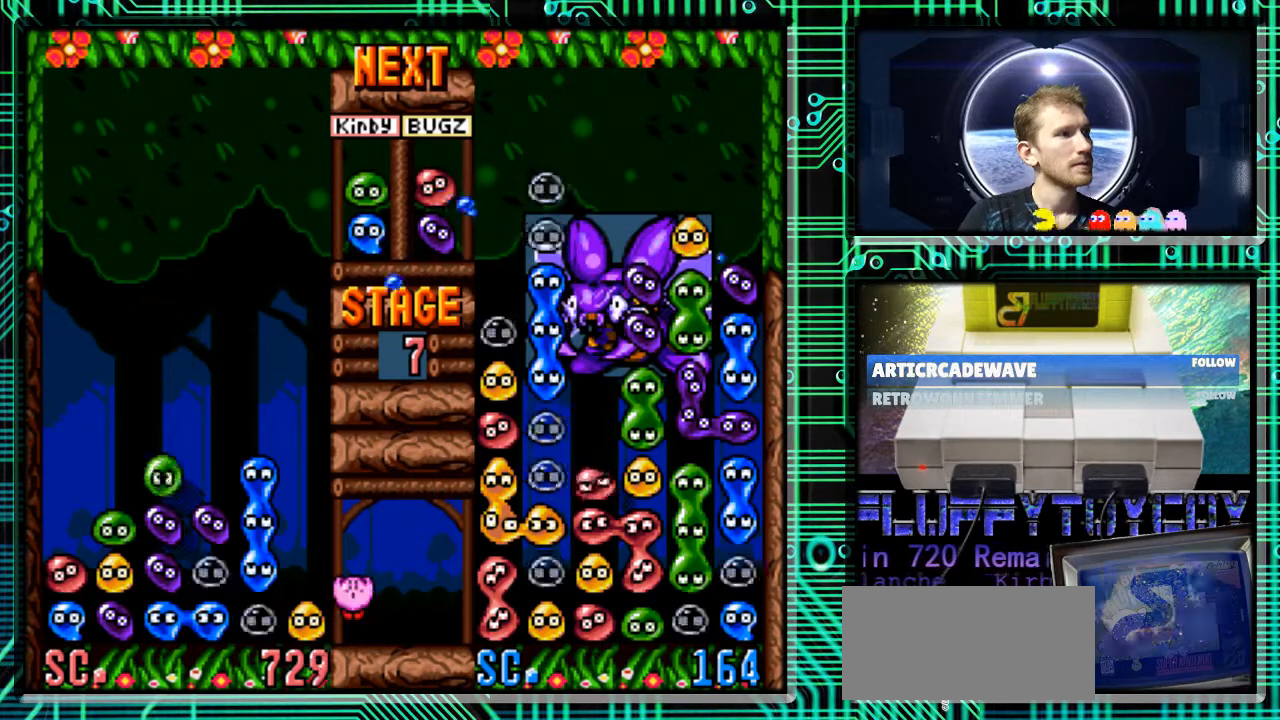
{"buttons": [], "events": [[300, "DPAD_DOWN", "up"]]}
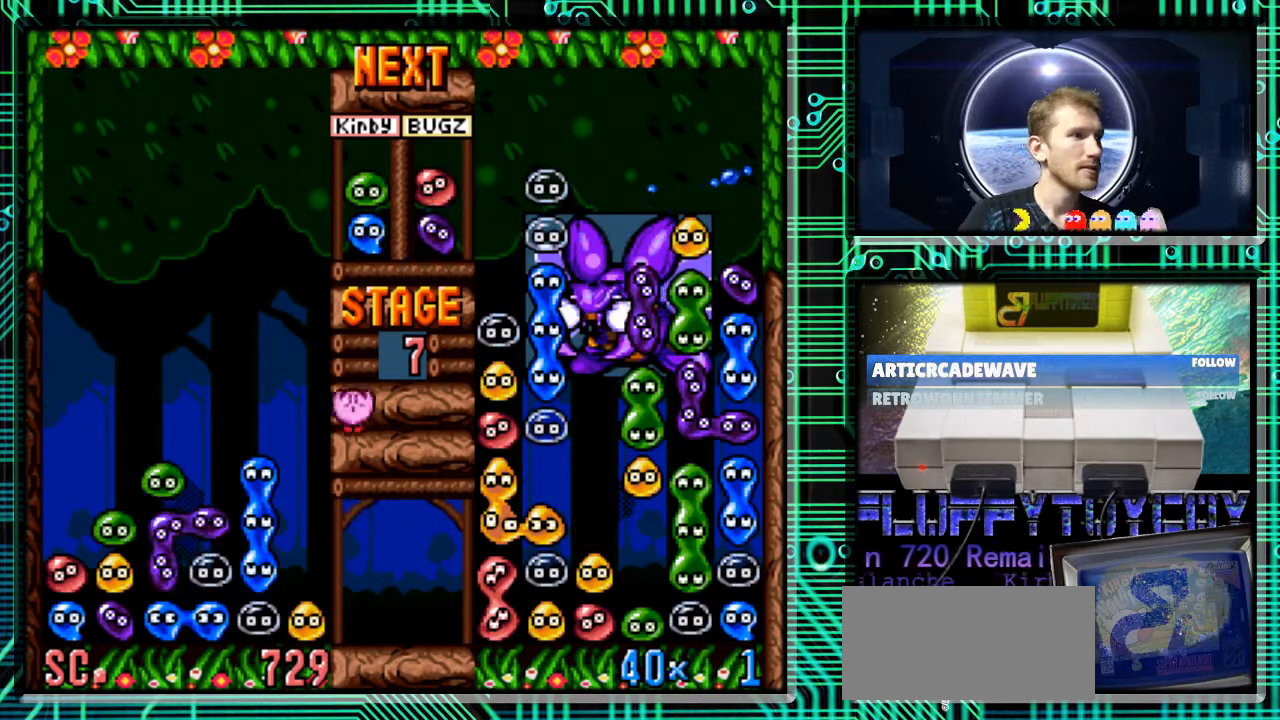
{"buttons": [], "events": []}
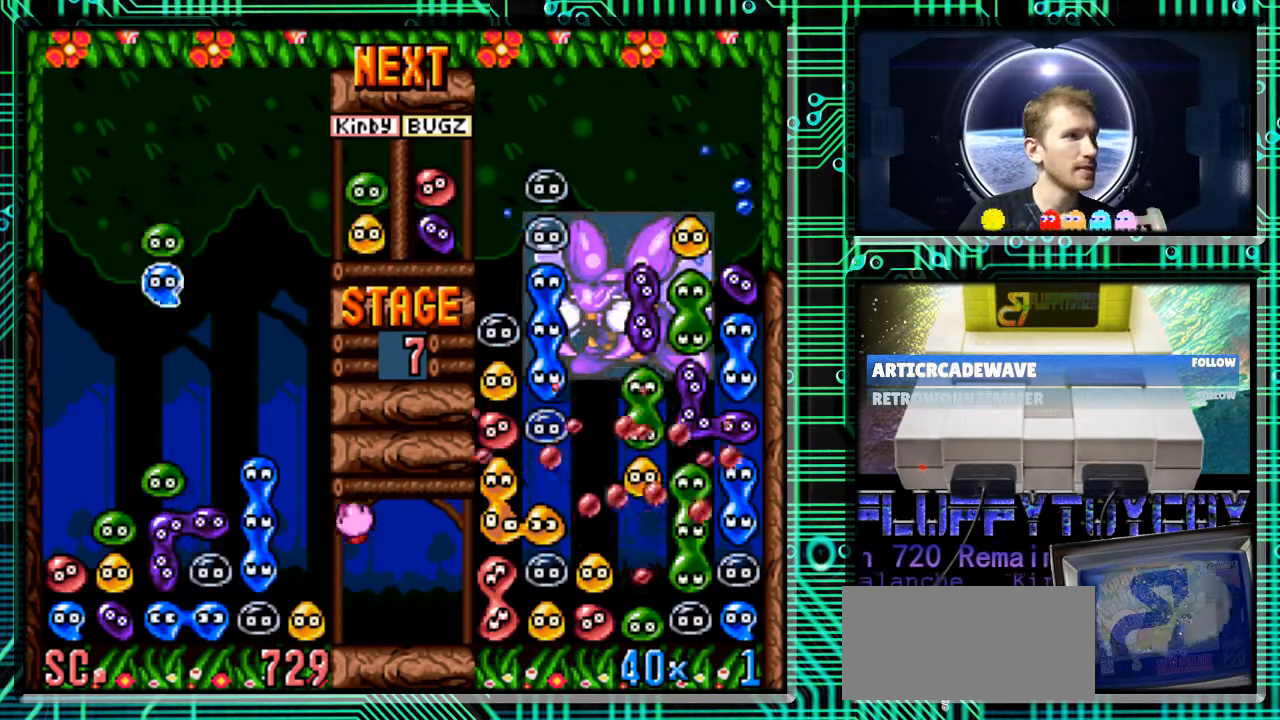
{"buttons": [], "events": [[333, "DPAD_RIGHT", "down"], [500, "DPAD_RIGHT", "up"]]}
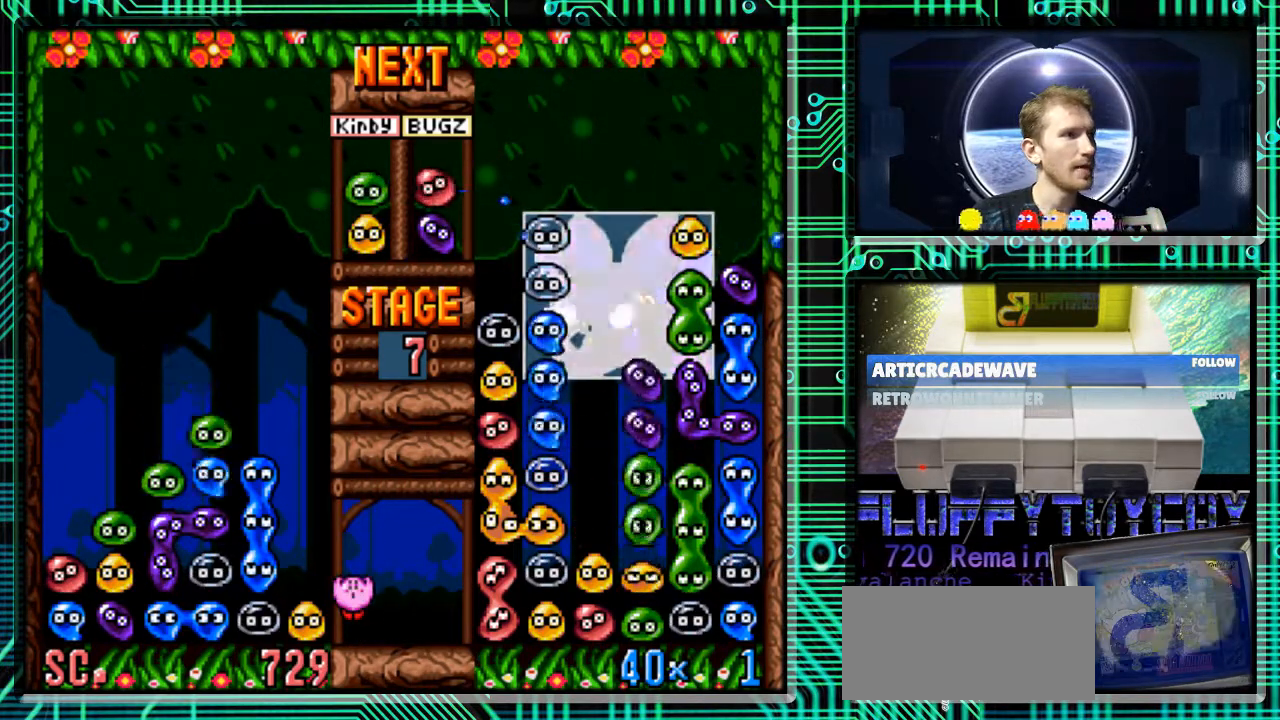
{"buttons": [], "events": [[133, "DPAD_DOWN", "down"], [300, "DPAD_DOWN", "up"]]}
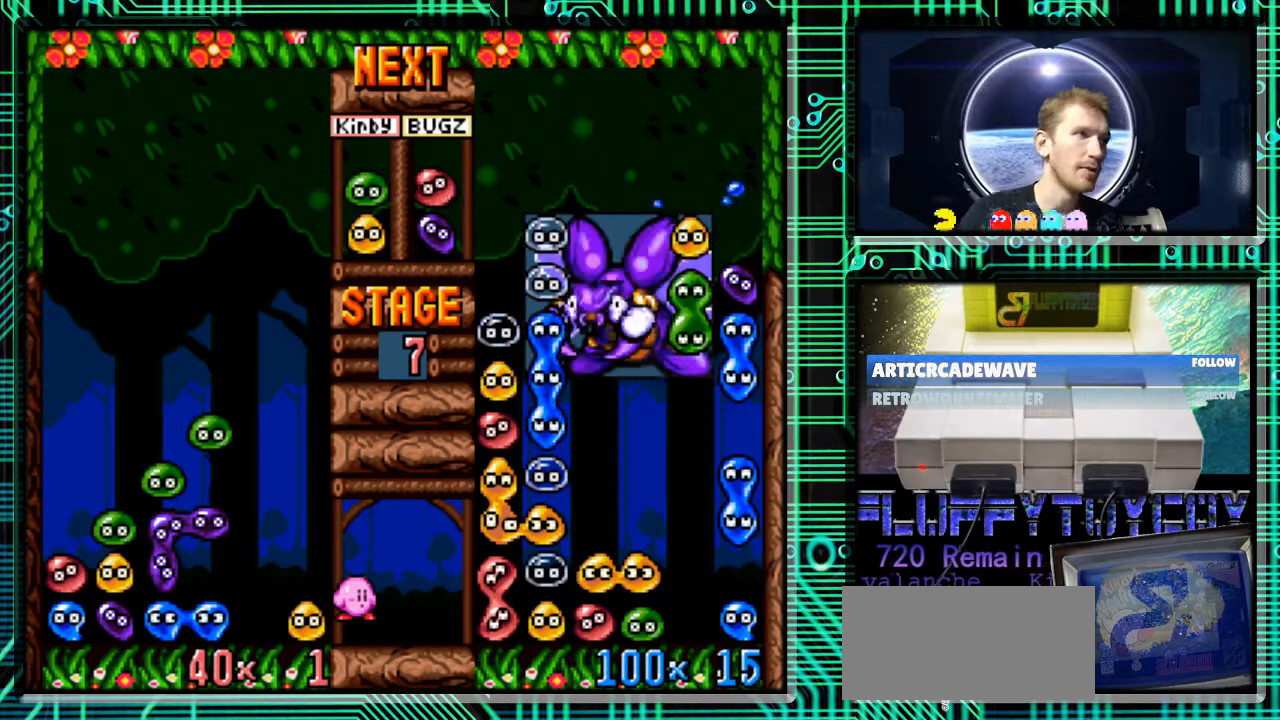
{"buttons": [], "events": []}
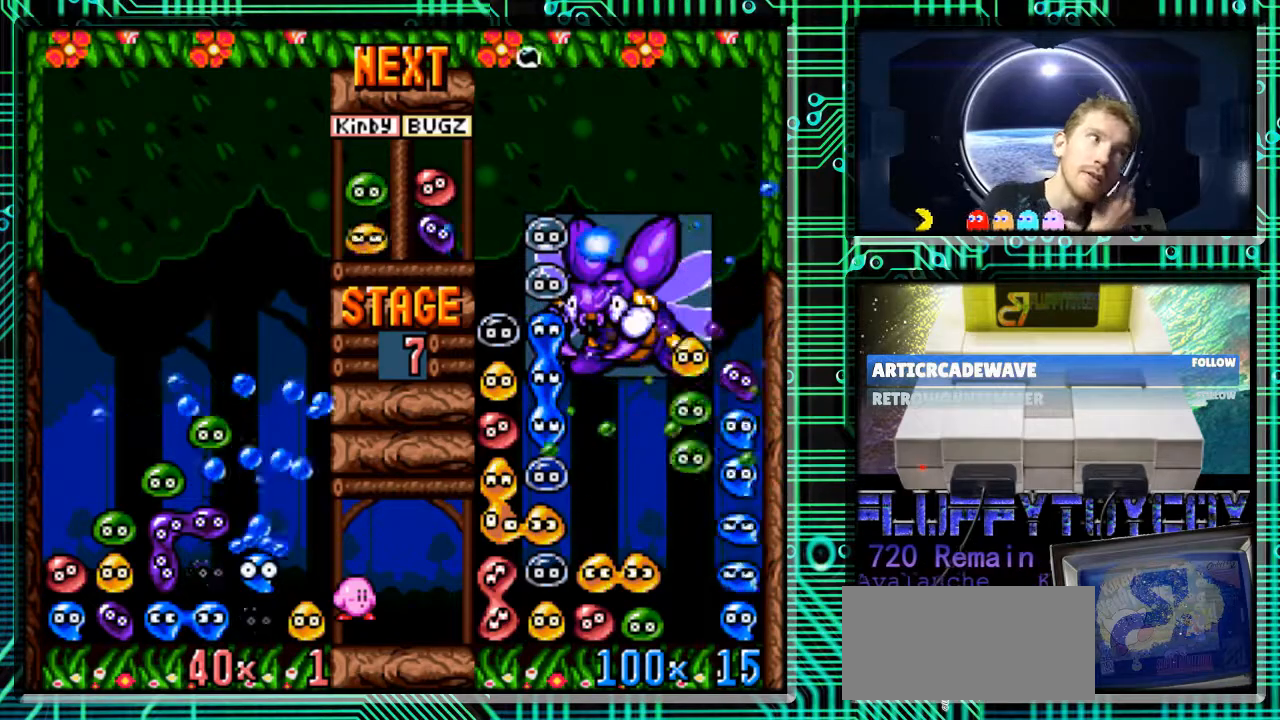
{"buttons": [], "events": []}
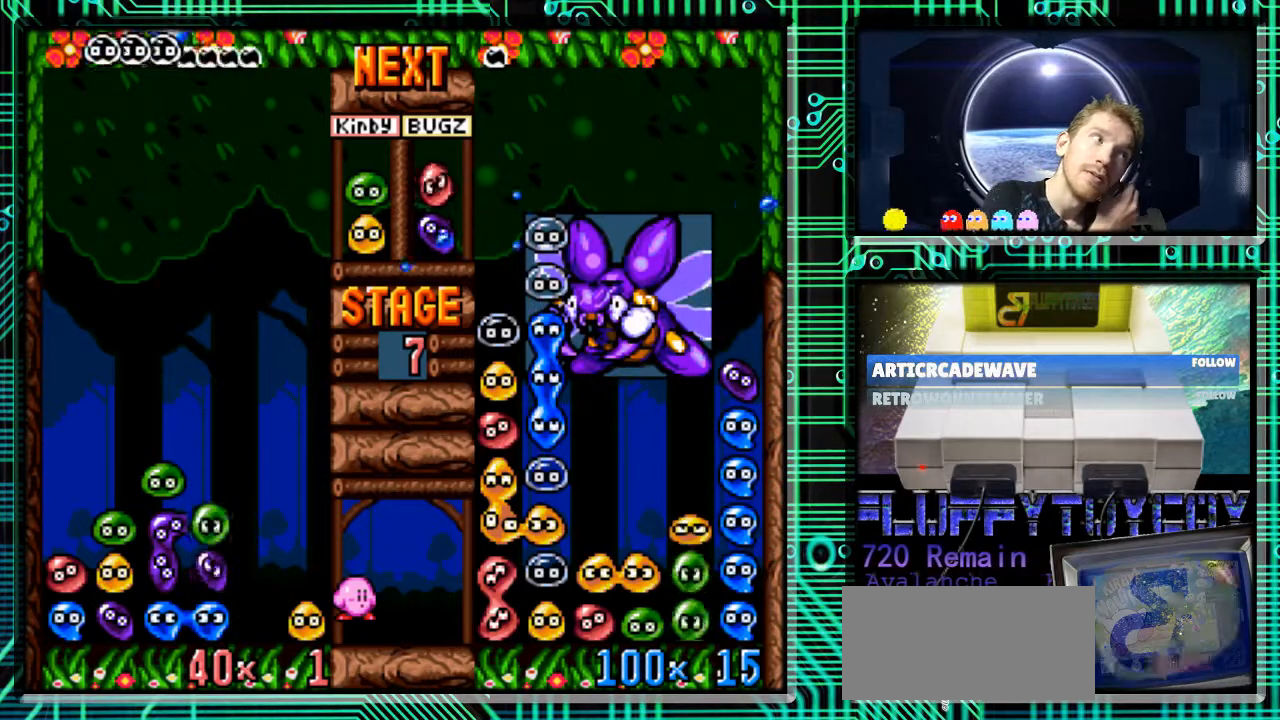
{"buttons": [], "events": []}
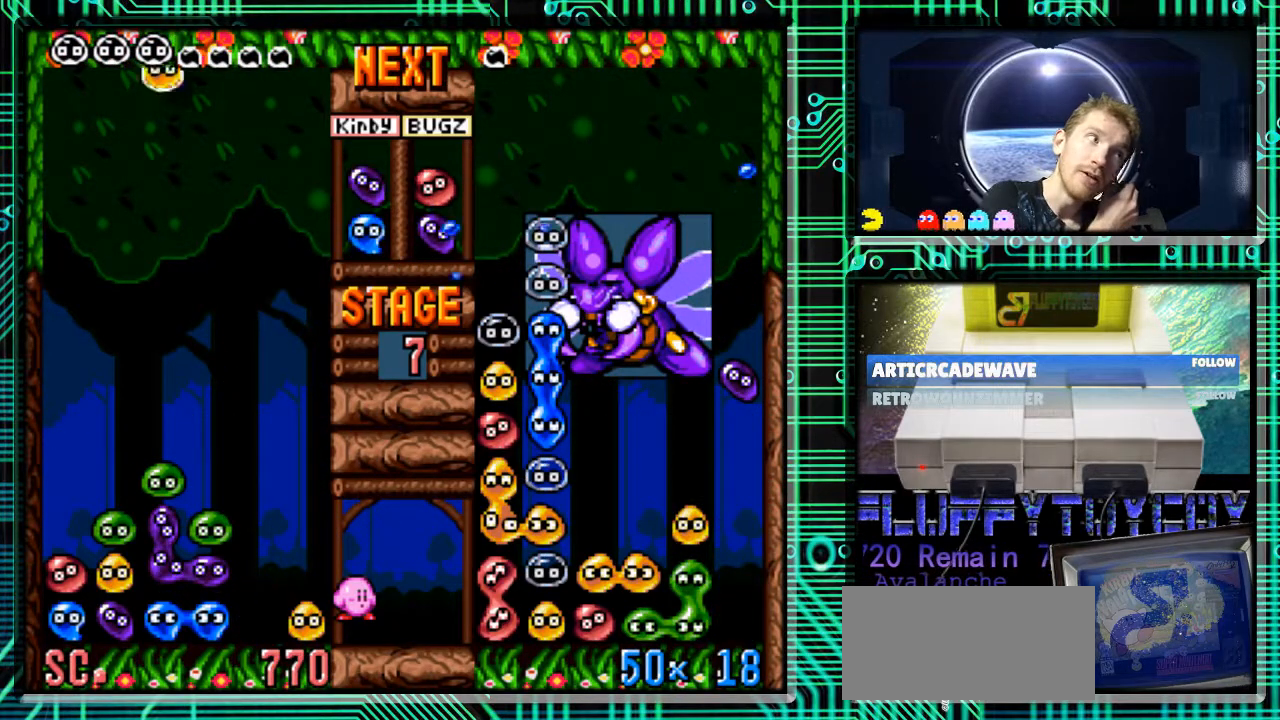
{"buttons": [], "events": []}
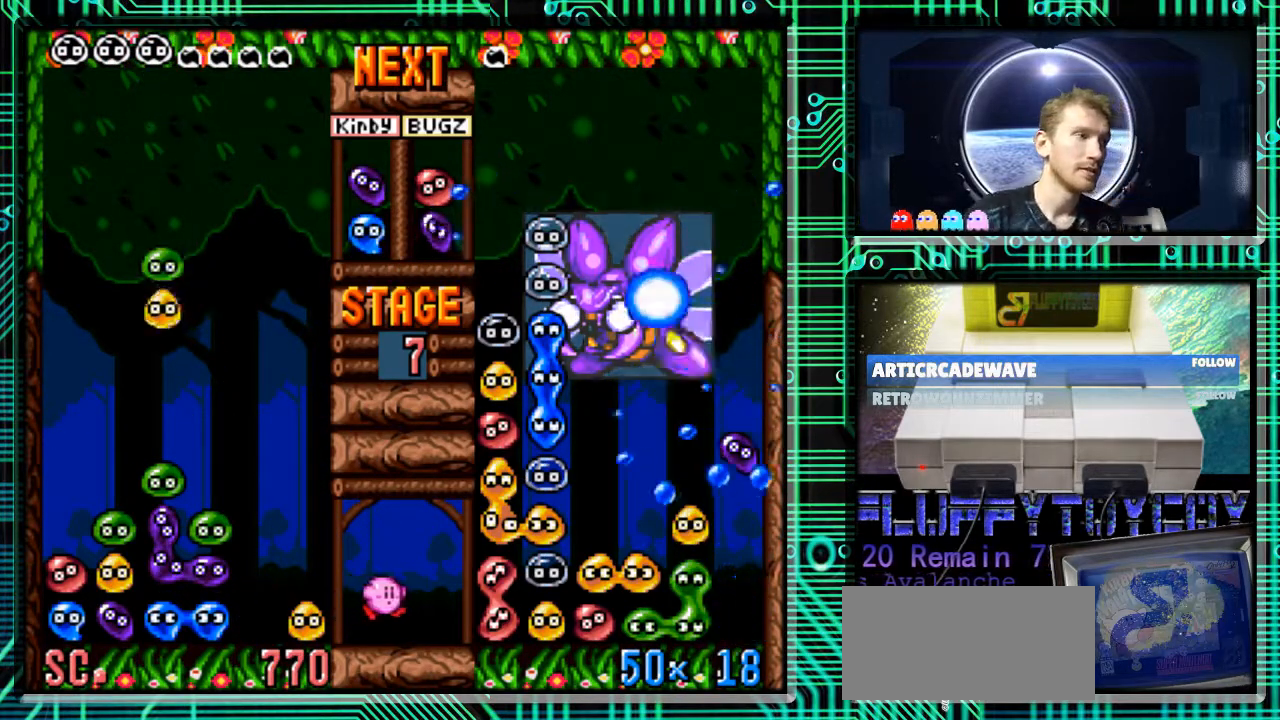
{"buttons": ["B"], "events": [[367, "DPAD_RIGHT", "down"], [400, "B", "down"], [467, "DPAD_RIGHT", "up"]]}
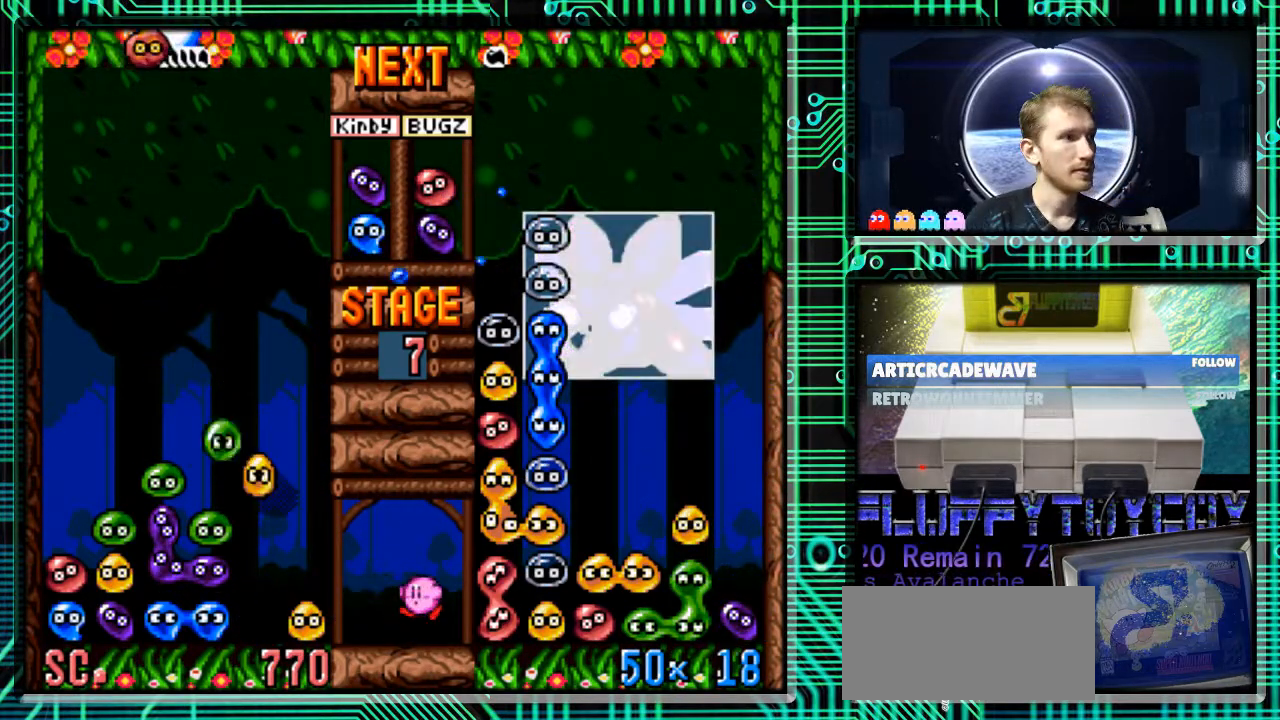
{"buttons": ["DPAD_DOWN"], "events": [[33, "B", "up"], [267, "DPAD_DOWN", "down"]]}